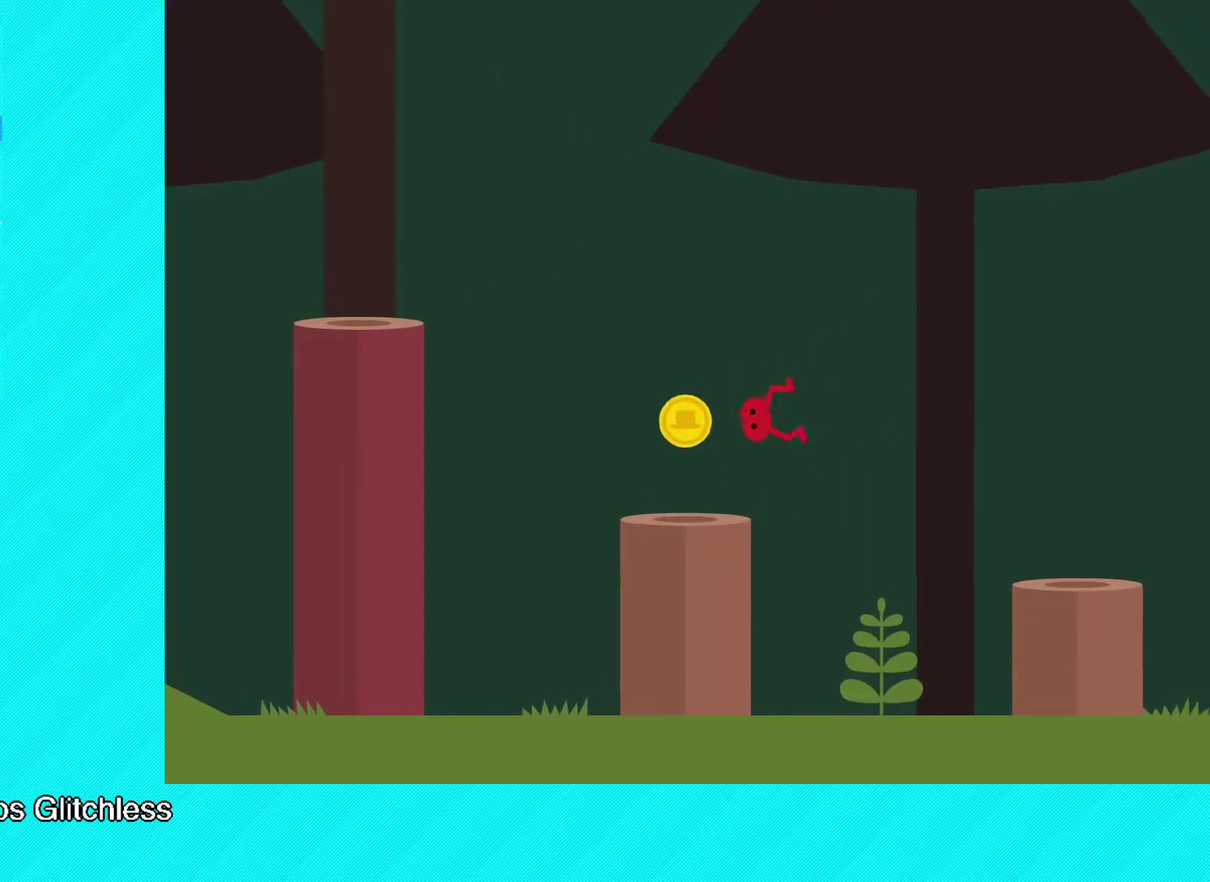
Gameplay with a controller (Xbox layout); each line is a JSON object with the inputs held at the frame after it. "events" lists button and stick changes between this image and that frame as [ms after this image, input, new state], when the widget could be followed in between. Not read: R3 right_stick.
{"buttons": [], "left_stick": "up-right", "events": []}
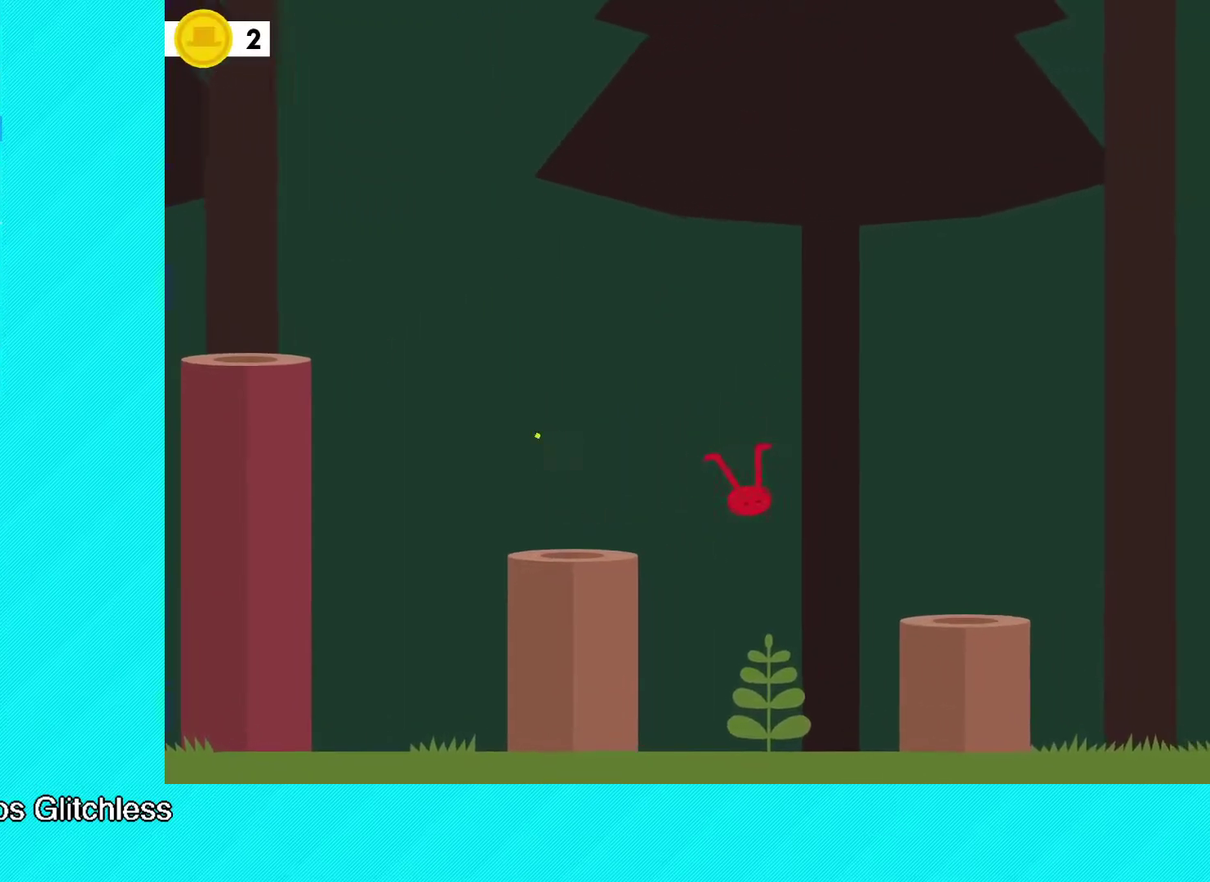
{"buttons": [], "left_stick": "center", "events": [[400, "left_stick", "center"]]}
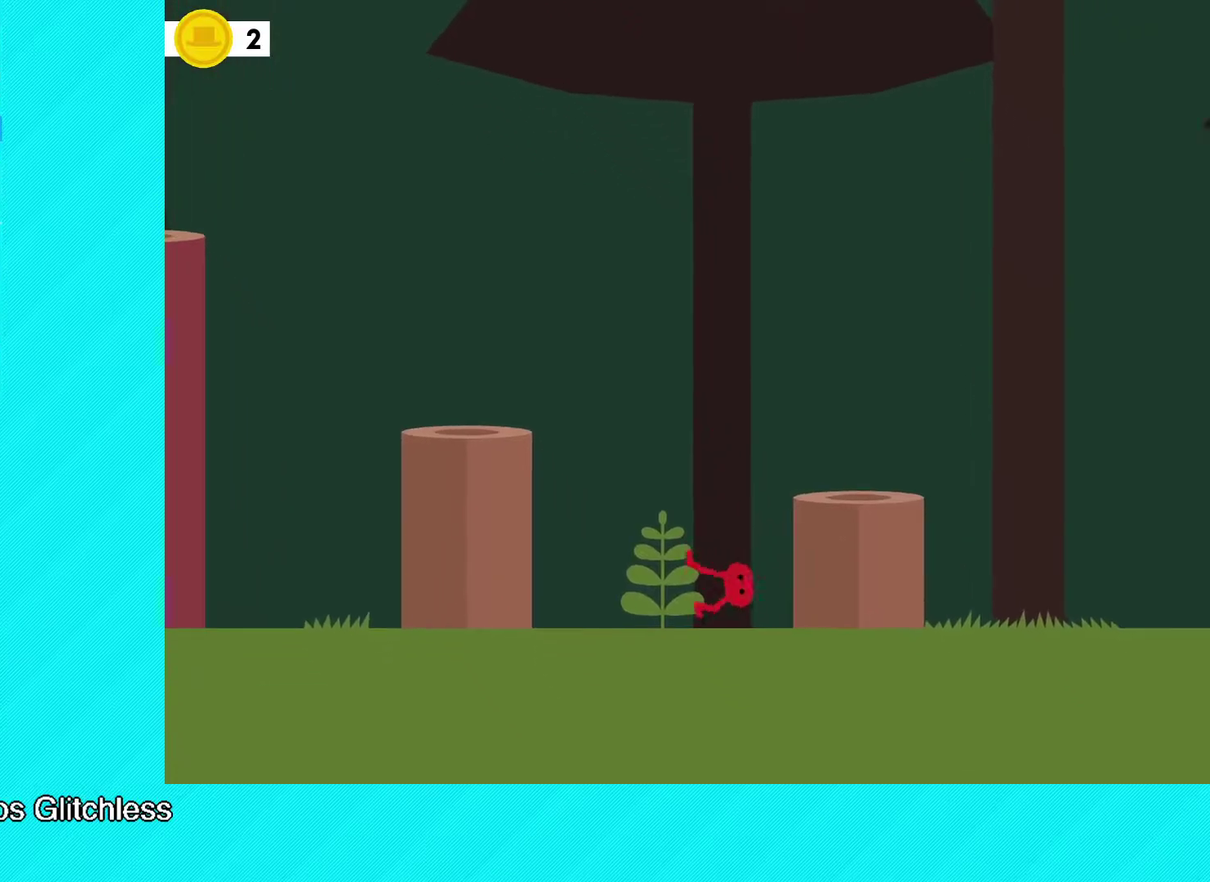
{"buttons": ["B"], "left_stick": "up-right", "events": [[133, "A", "down"], [133, "left_stick", "right"], [250, "A", "up"], [250, "left_stick", "up-right"], [283, "B", "down"]]}
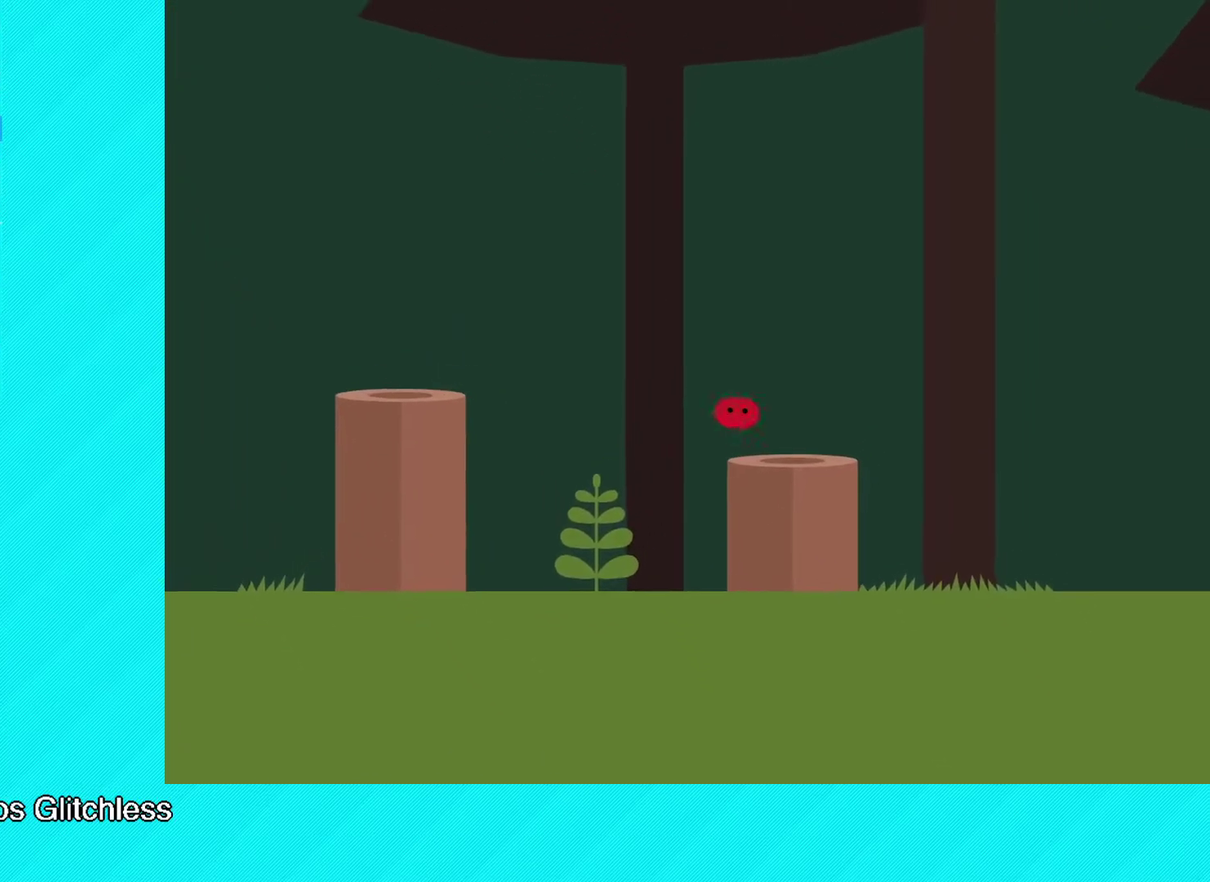
{"buttons": ["B"], "left_stick": "up-right", "events": []}
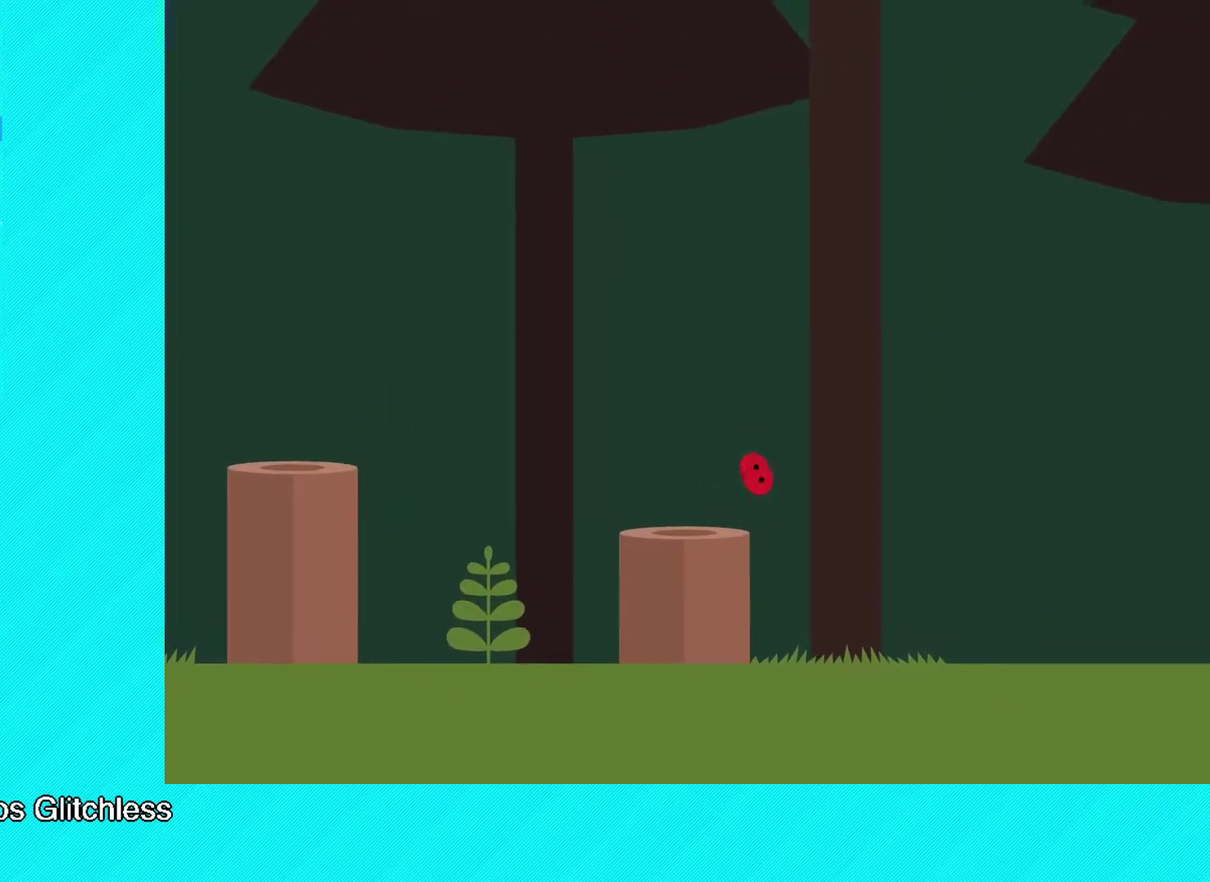
{"buttons": ["B"], "left_stick": "up-right", "events": []}
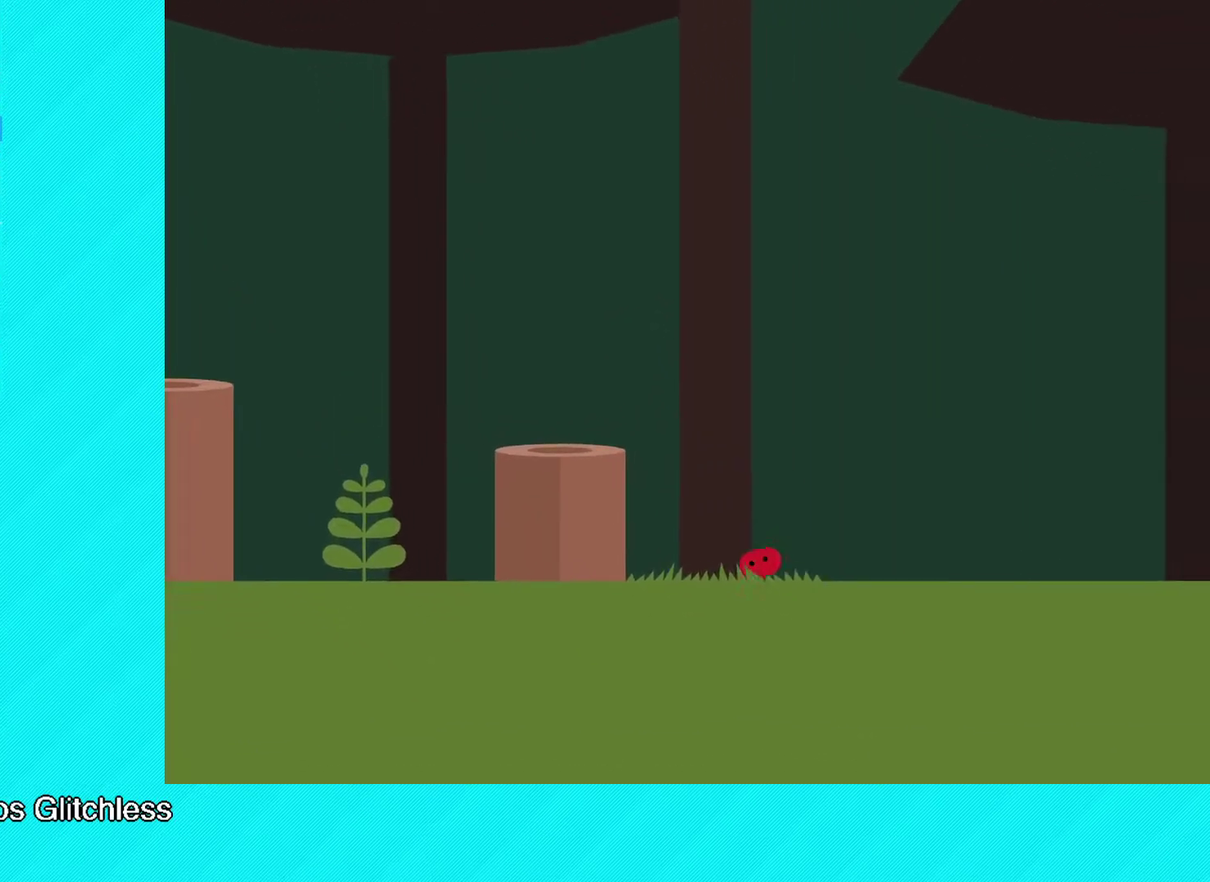
{"buttons": ["B"], "left_stick": "up-right", "events": []}
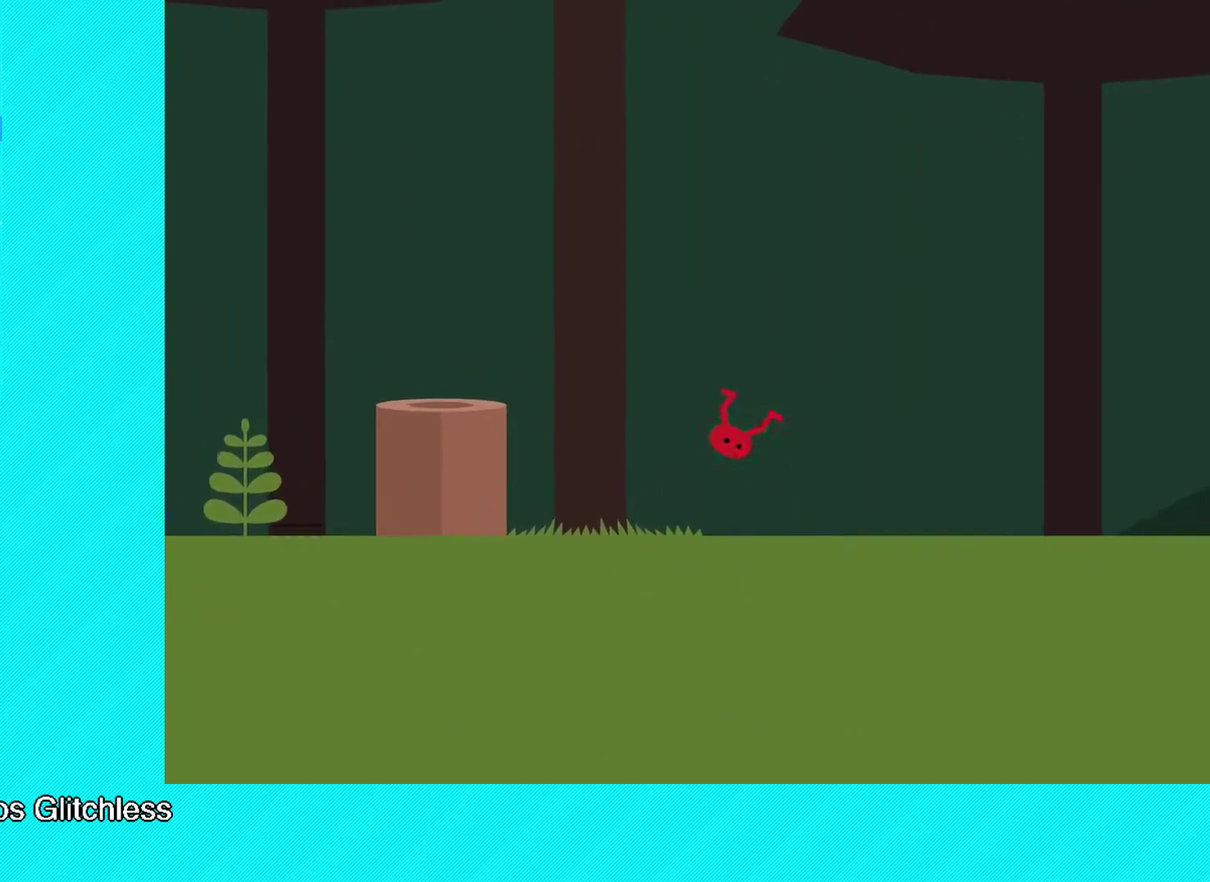
{"buttons": [], "left_stick": "center", "events": [[33, "B", "up"], [100, "left_stick", "center"], [117, "Y", "down"], [183, "Y", "up"], [417, "Y", "down"], [483, "Y", "up"]]}
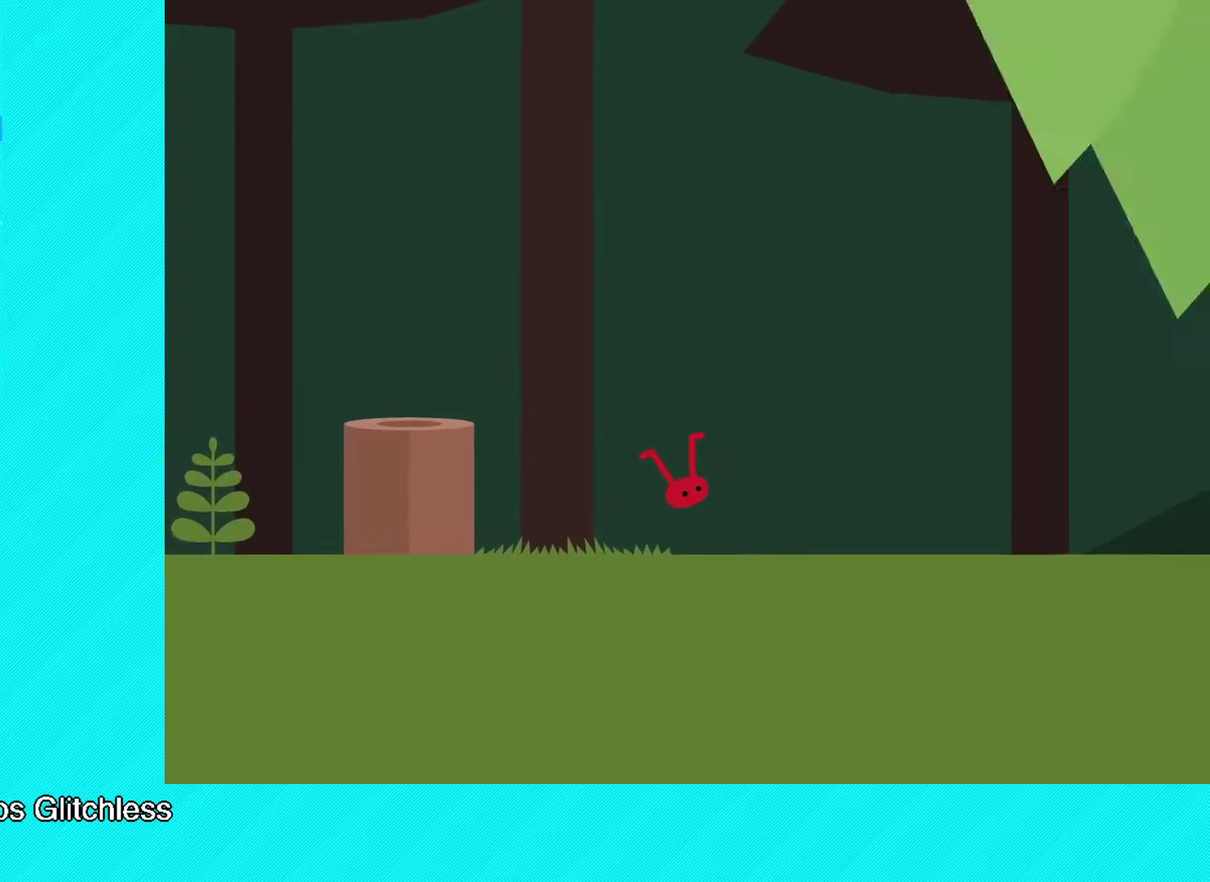
{"buttons": ["Y"], "left_stick": "center", "events": [[50, "Y", "down"], [117, "Y", "up"], [200, "Y", "down"], [283, "Y", "up"], [350, "Y", "down"], [400, "Y", "up"], [483, "Y", "down"]]}
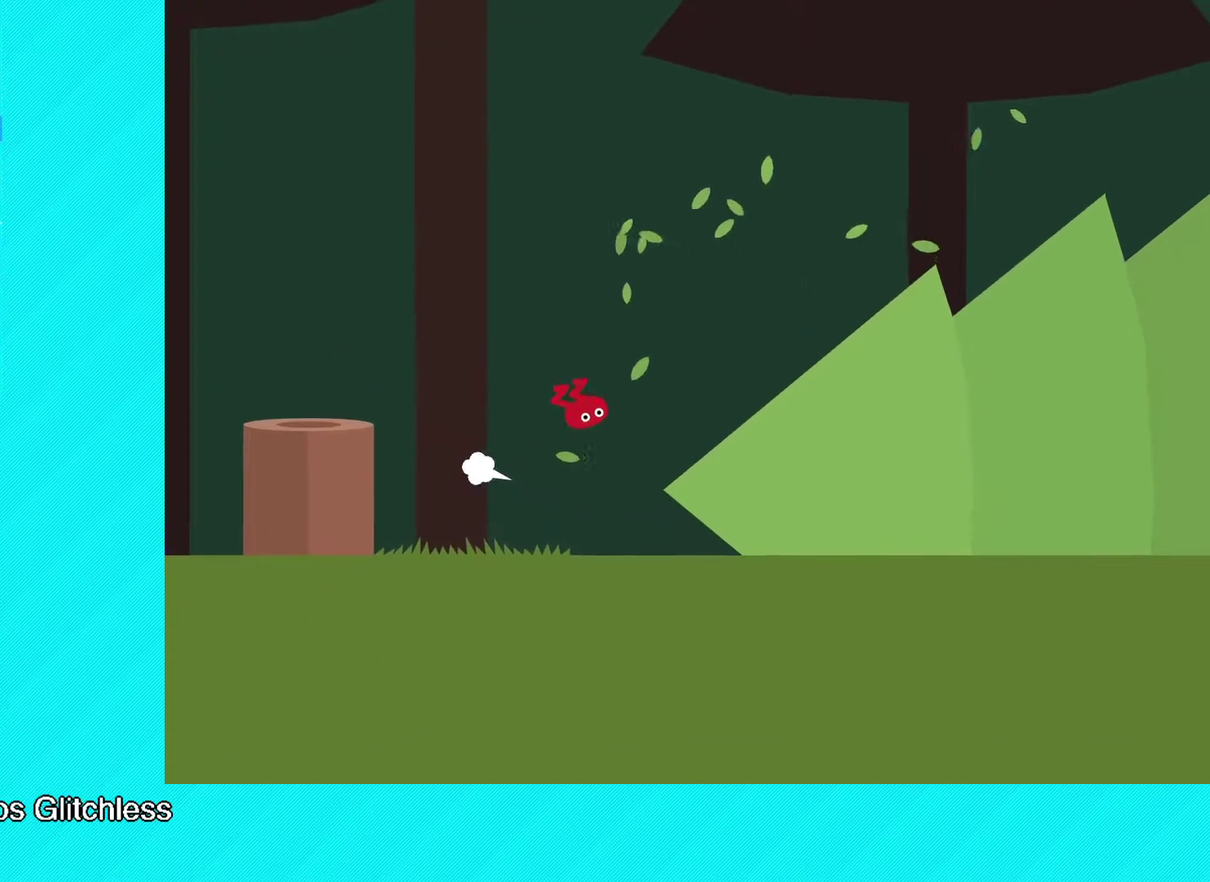
{"buttons": [], "left_stick": "center", "events": [[50, "Y", "up"], [133, "Y", "down"], [200, "Y", "up"], [417, "Y", "down"], [483, "Y", "up"]]}
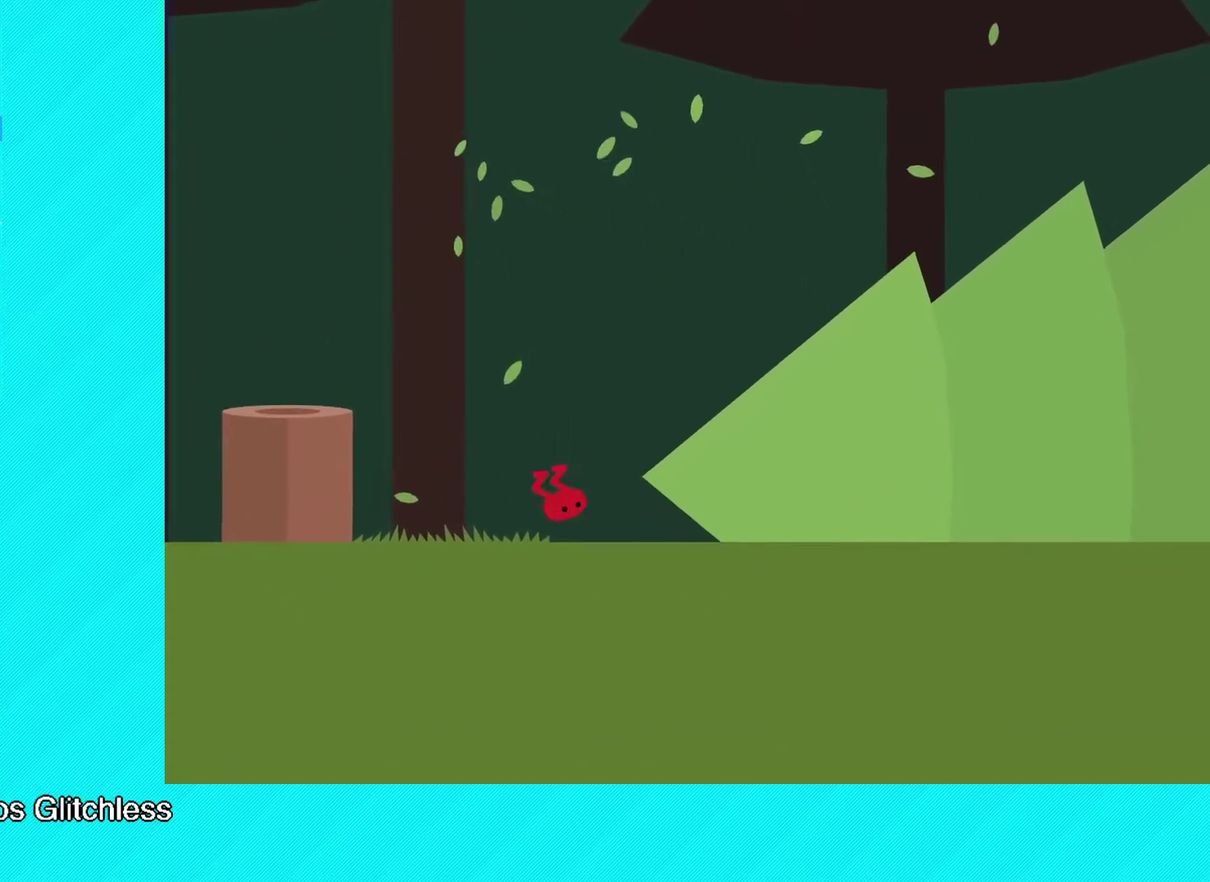
{"buttons": ["Y"], "left_stick": "center", "events": [[83, "Y", "down"], [133, "Y", "up"], [217, "Y", "down"], [283, "Y", "up"], [367, "Y", "down"], [417, "Y", "up"], [500, "Y", "down"]]}
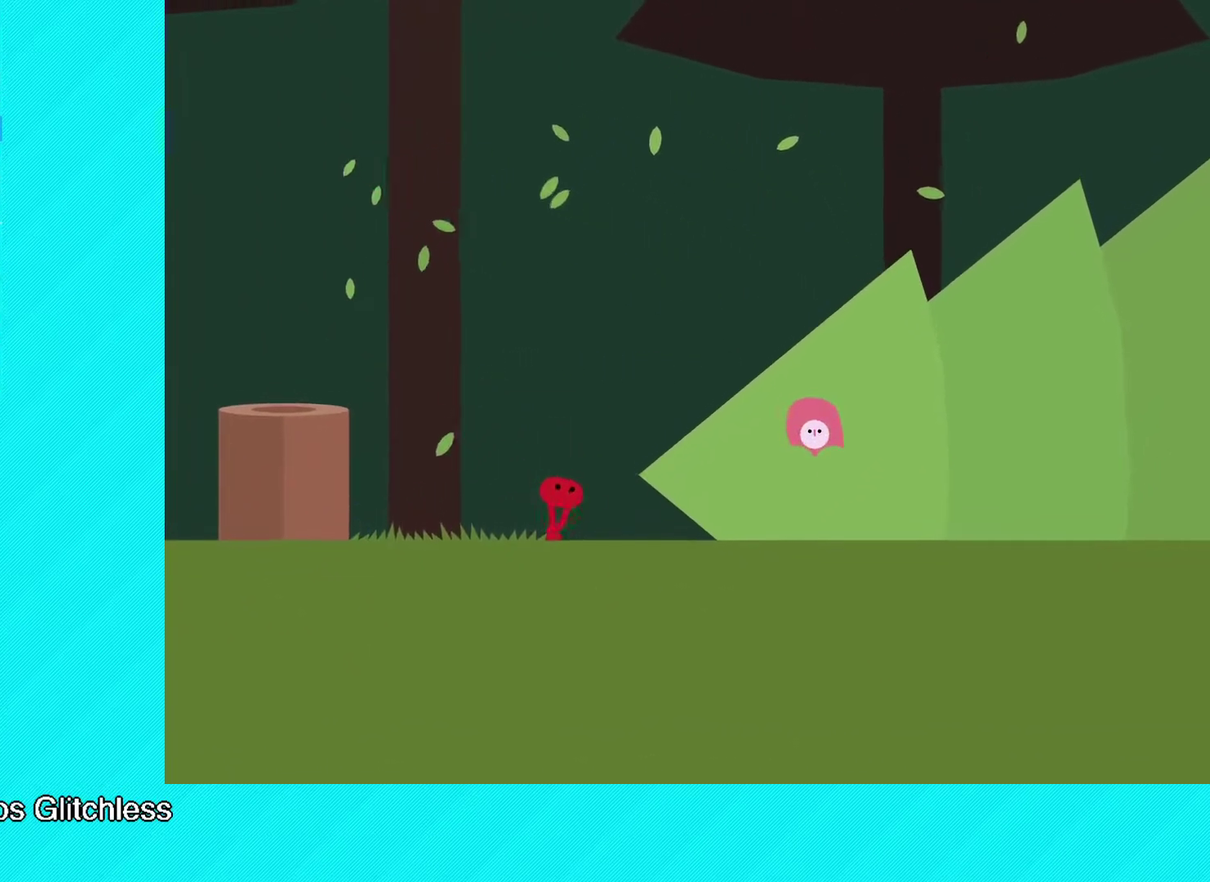
{"buttons": [], "left_stick": "center", "events": [[50, "Y", "up"], [133, "Y", "down"], [200, "Y", "up"], [267, "Y", "down"], [333, "Y", "up"], [417, "Y", "down"], [483, "Y", "up"]]}
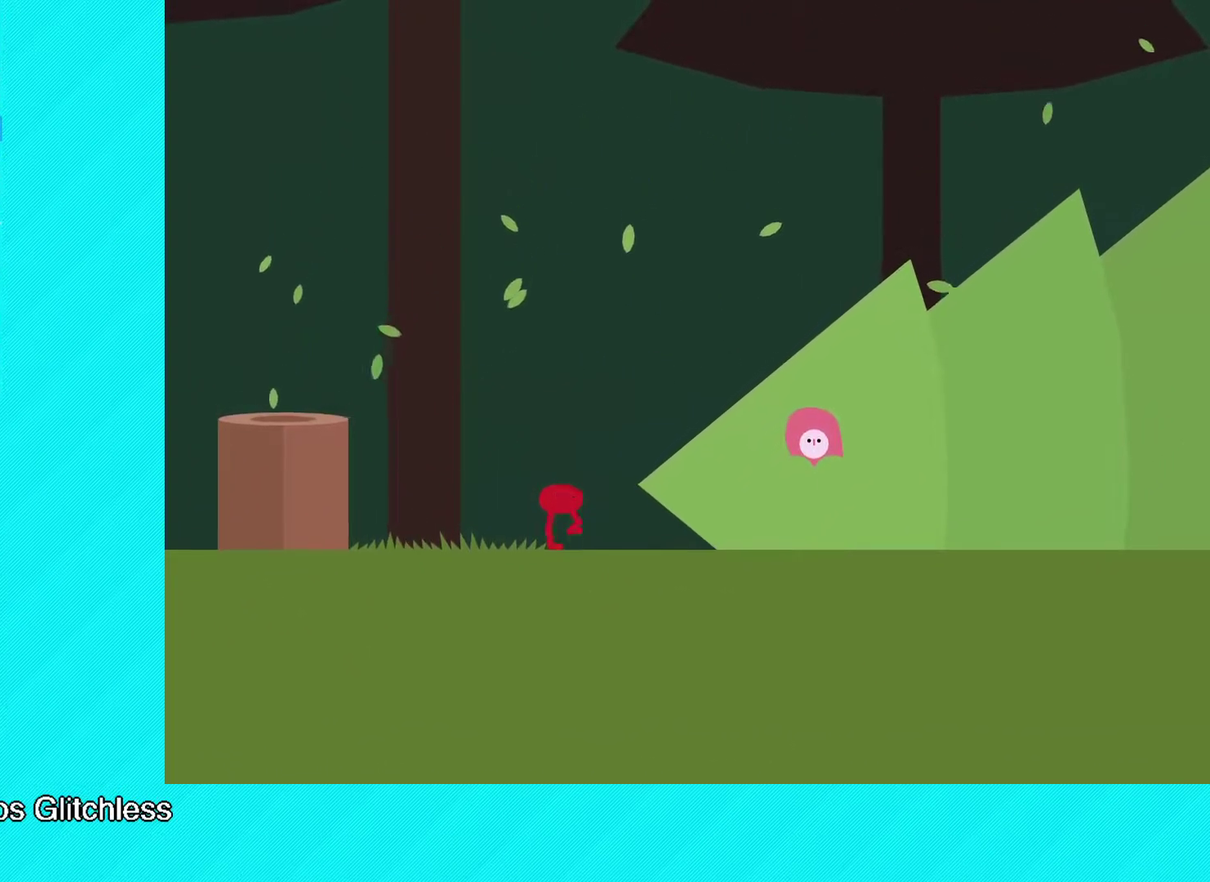
{"buttons": [], "left_stick": "center", "events": [[33, "Y", "down"], [100, "Y", "up"], [183, "Y", "down"], [233, "Y", "up"], [317, "Y", "down"], [367, "Y", "up"], [433, "Y", "down"], [500, "Y", "up"]]}
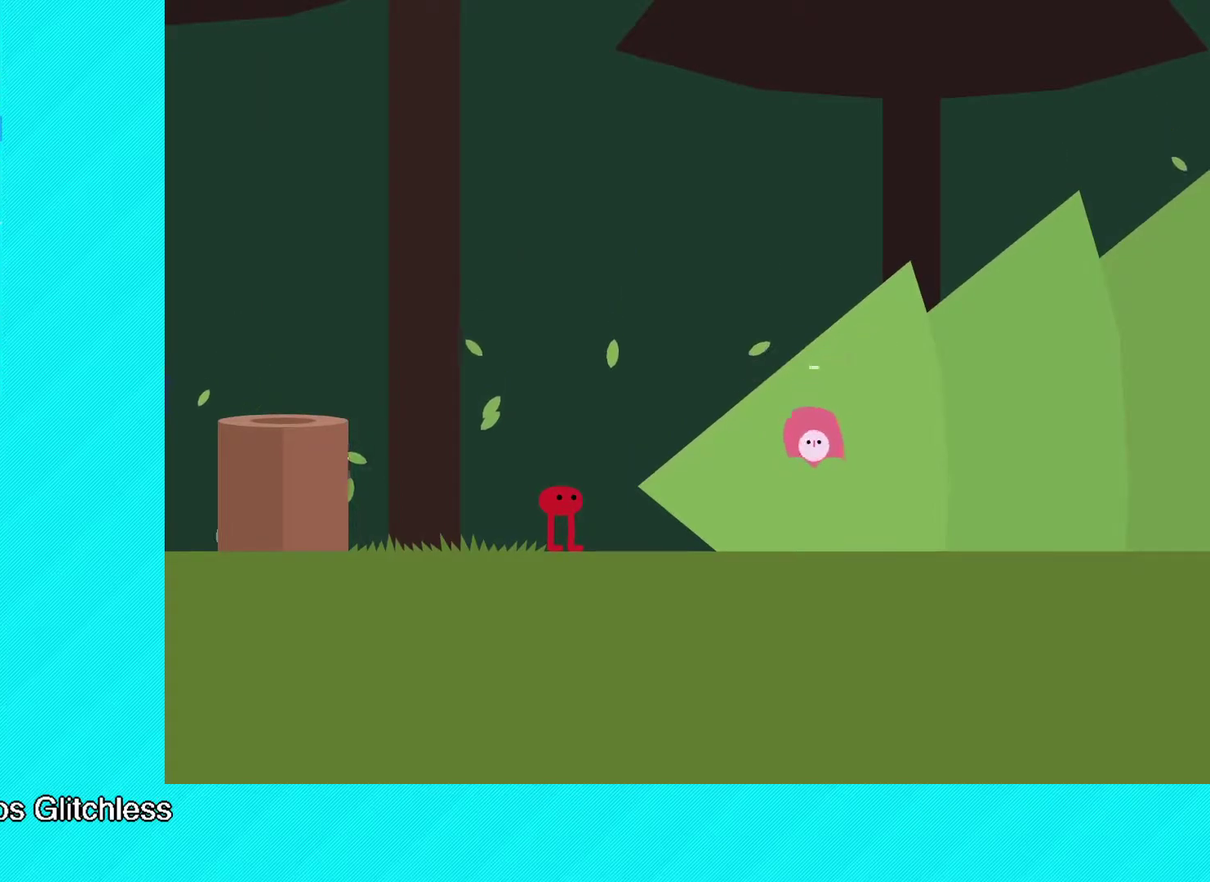
{"buttons": ["Y"], "left_stick": "center", "events": [[50, "Y", "down"], [317, "Y", "up"], [383, "Y", "down"], [433, "Y", "up"], [500, "Y", "down"]]}
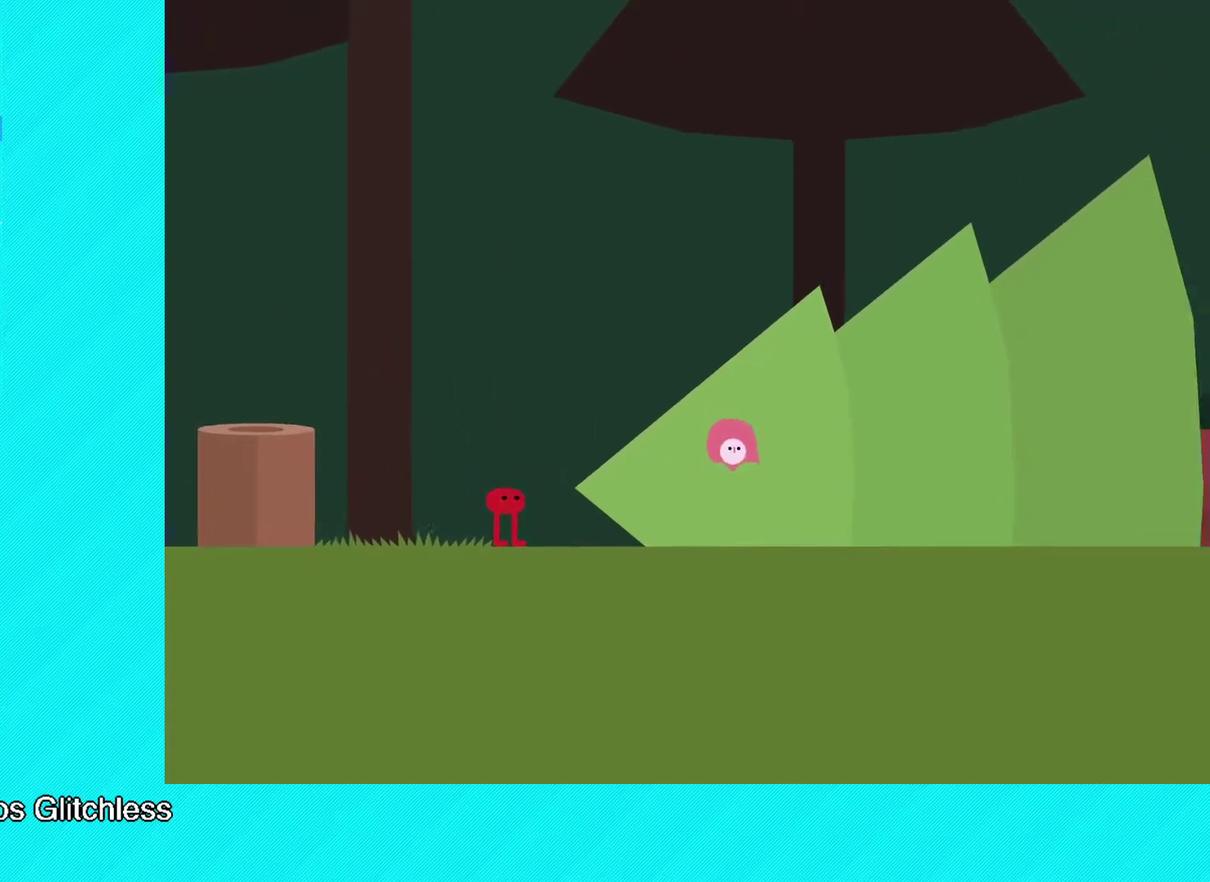
{"buttons": [], "left_stick": "center", "events": [[67, "Y", "up"], [267, "Y", "down"], [333, "Y", "up"]]}
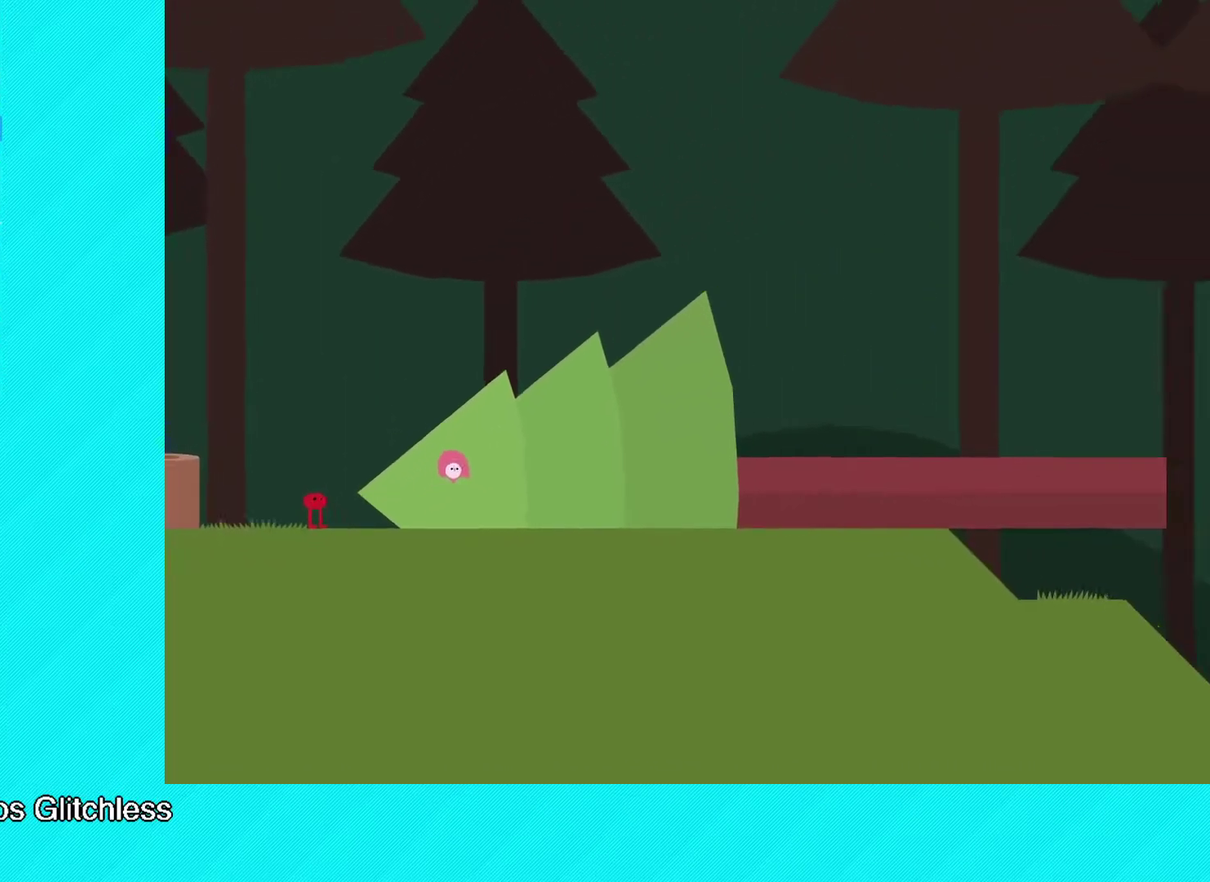
{"buttons": [], "left_stick": "center", "events": []}
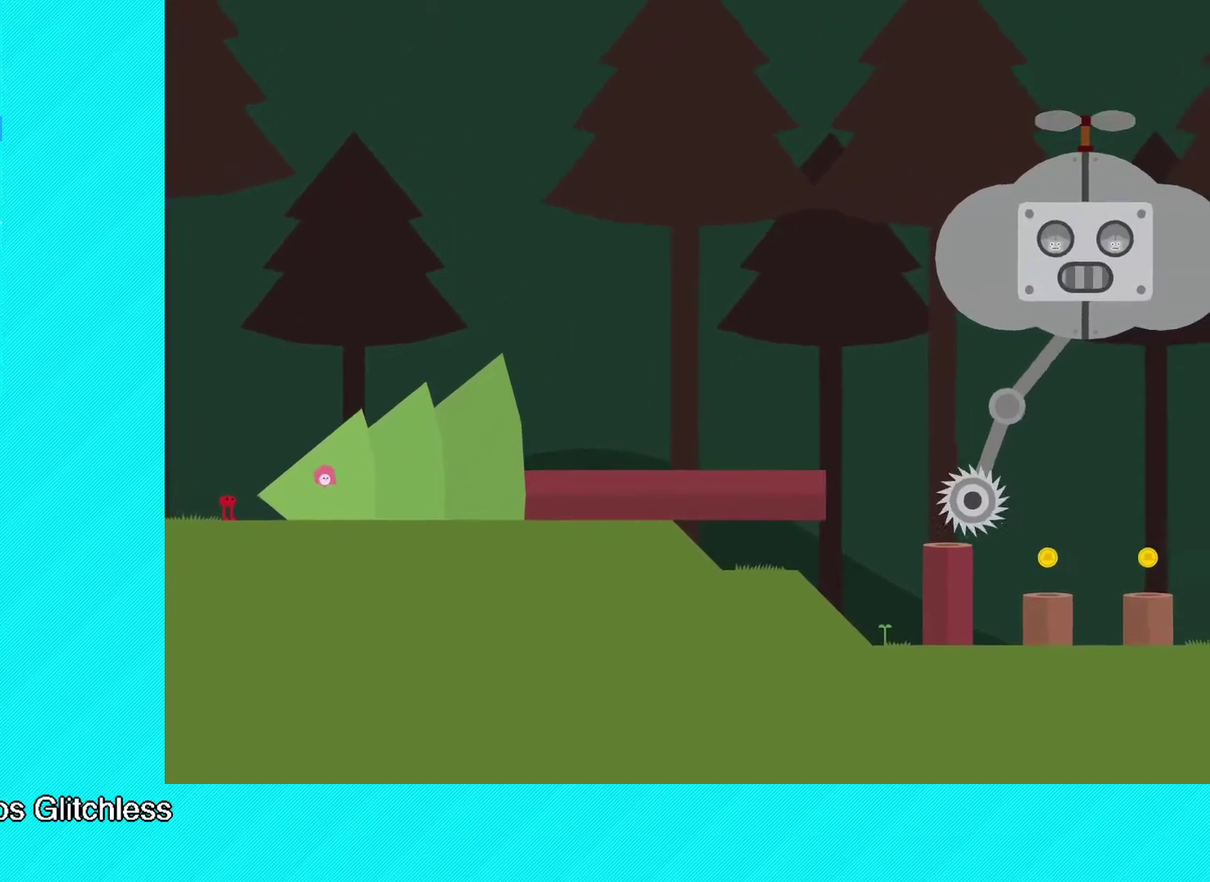
{"buttons": [], "left_stick": "center", "events": []}
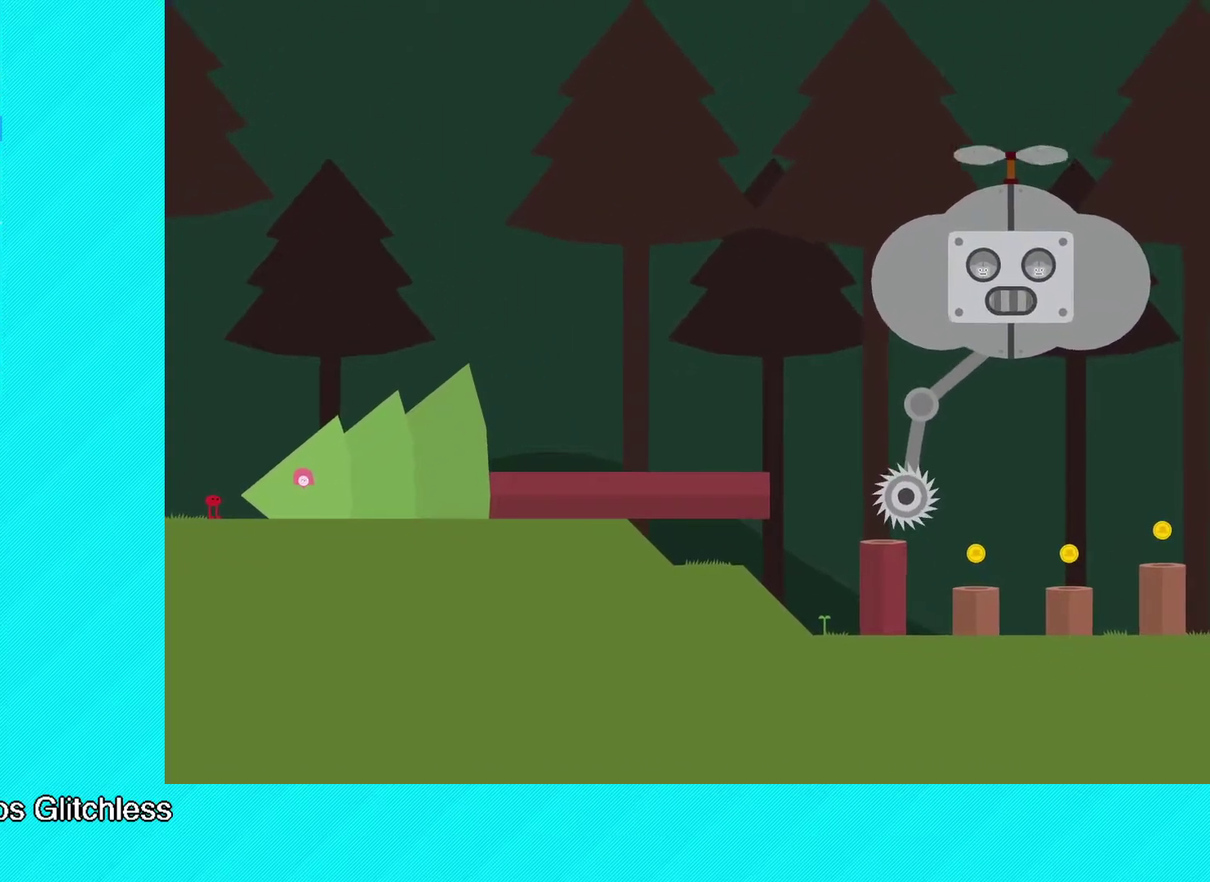
{"buttons": [], "left_stick": "center", "events": []}
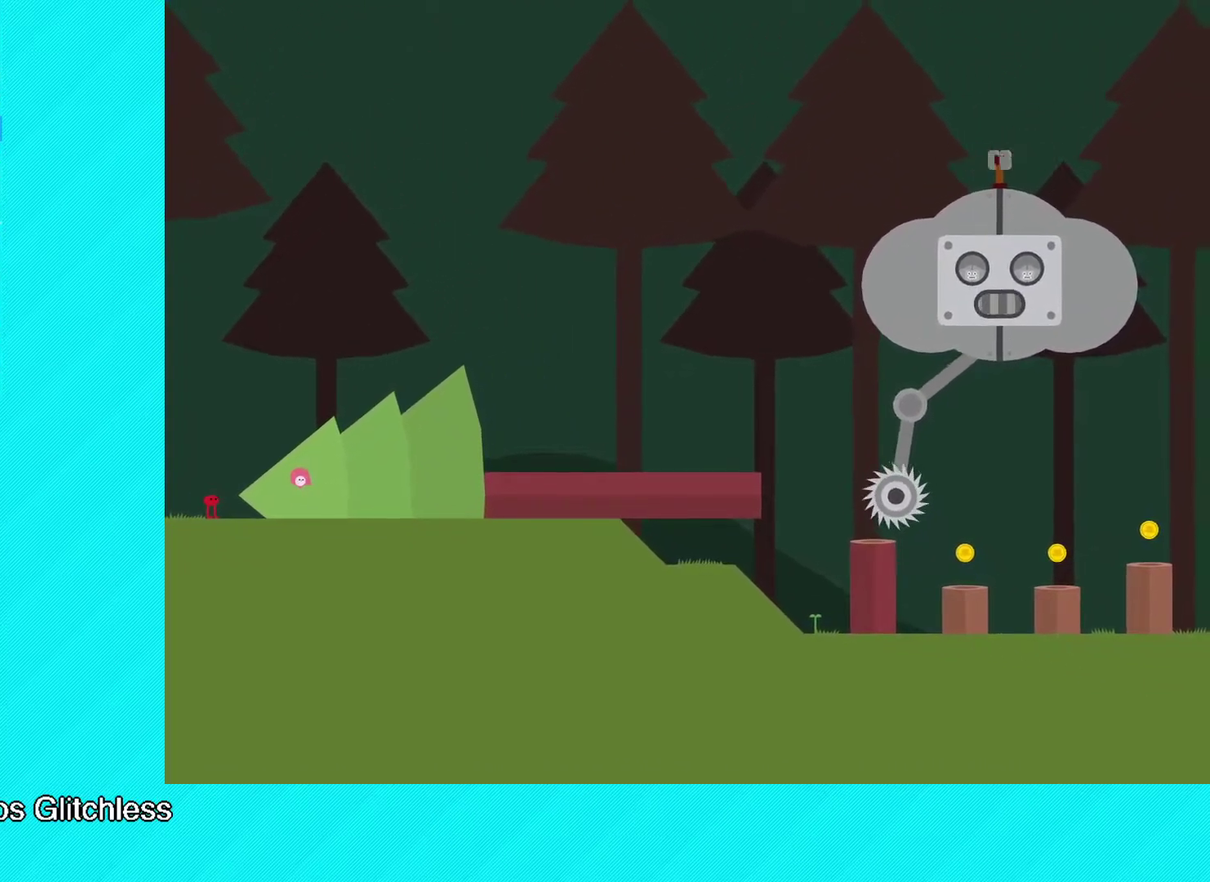
{"buttons": ["Y"], "left_stick": "center", "events": [[483, "Y", "down"]]}
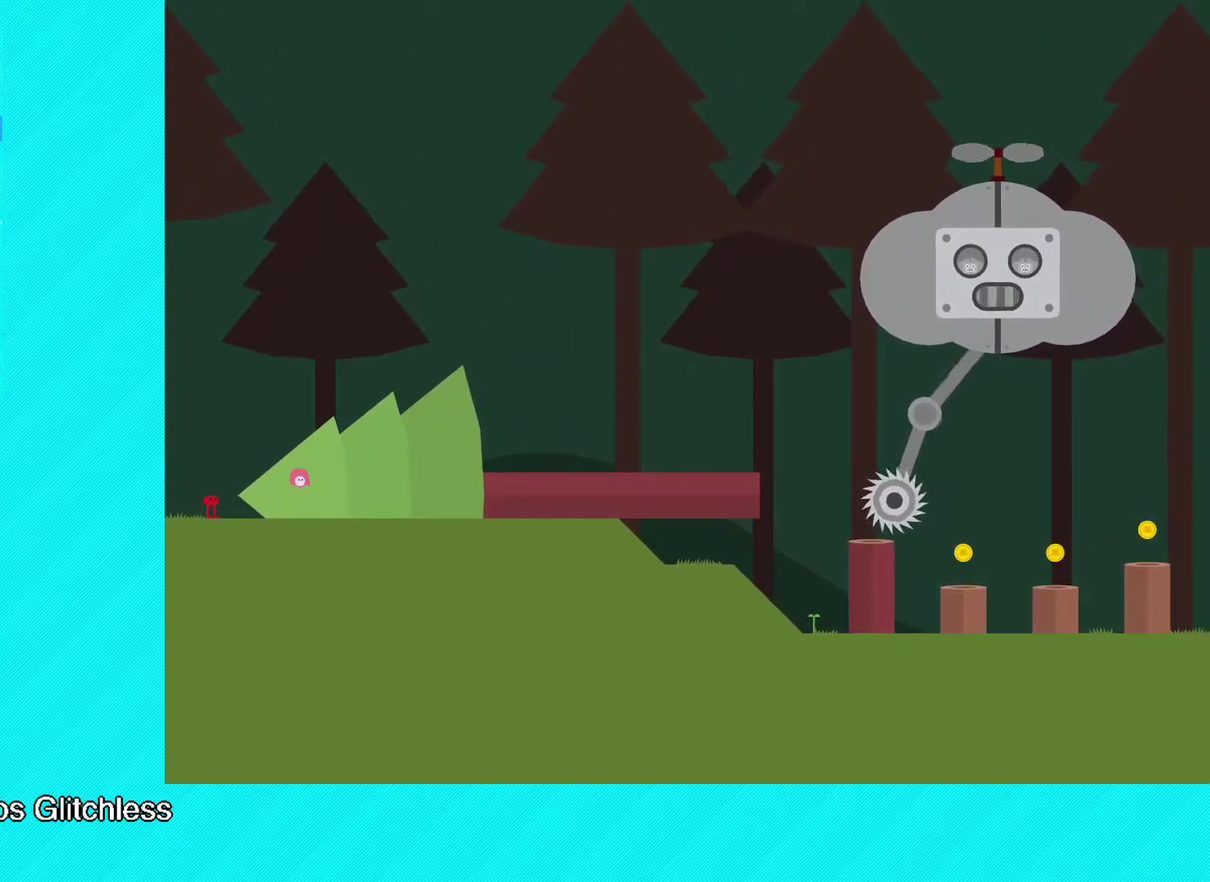
{"buttons": [], "left_stick": "center", "events": [[33, "Y", "up"], [133, "Y", "down"], [183, "Y", "up"], [283, "Y", "down"], [333, "Y", "up"]]}
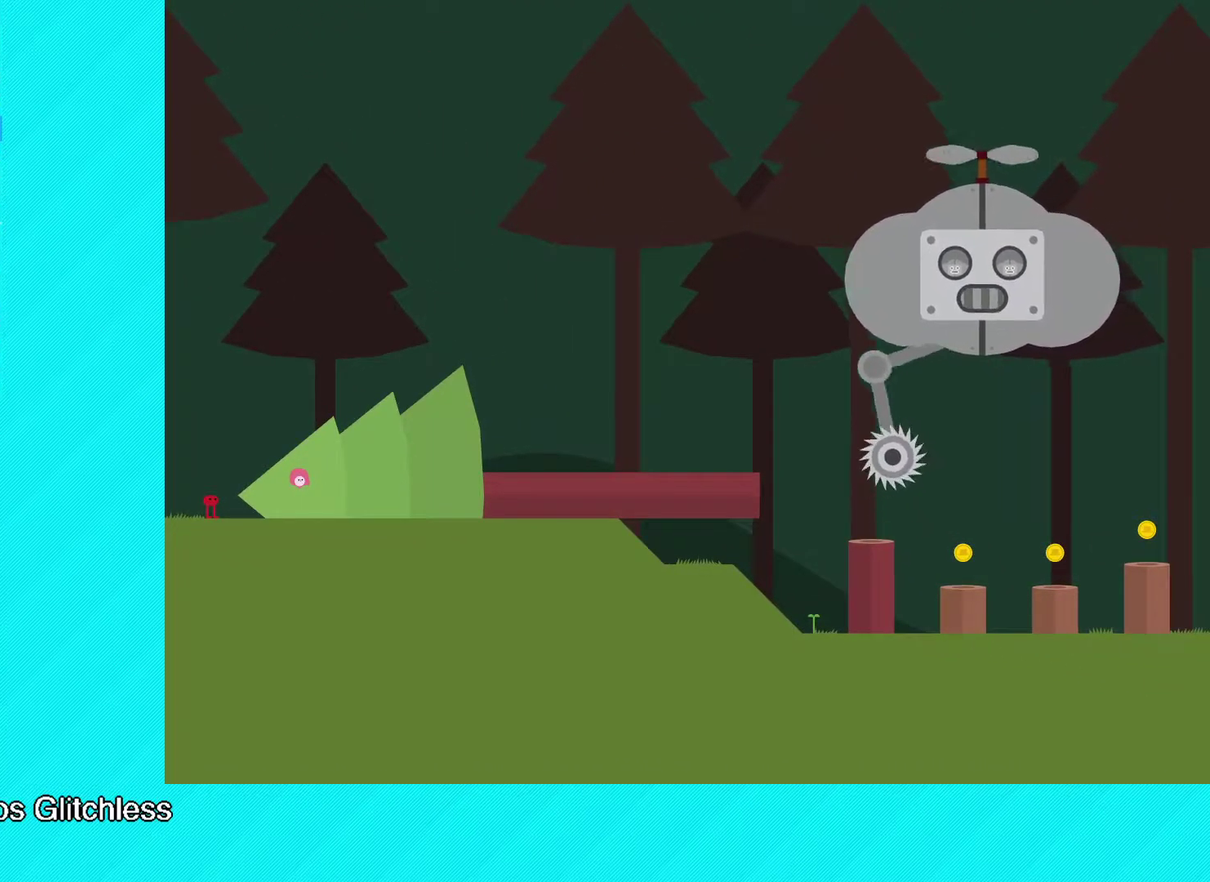
{"buttons": ["Y"], "left_stick": "center", "events": [[67, "Y", "down"], [150, "Y", "up"], [217, "Y", "down"], [283, "Y", "up"], [367, "Y", "down"], [433, "Y", "up"], [500, "Y", "down"]]}
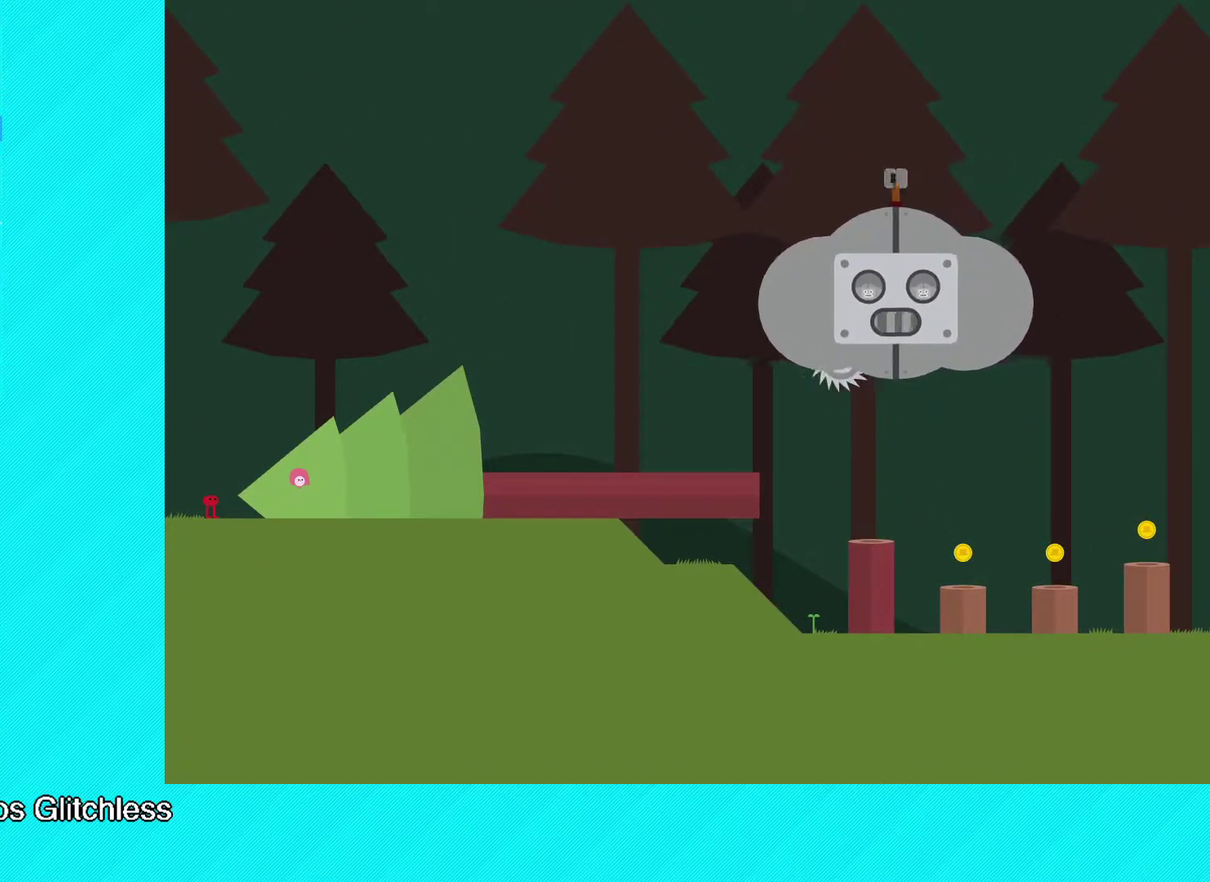
{"buttons": [], "left_stick": "center", "events": [[67, "Y", "up"], [150, "Y", "down"], [217, "Y", "up"], [300, "Y", "down"], [367, "Y", "up"], [433, "Y", "down"], [500, "Y", "up"]]}
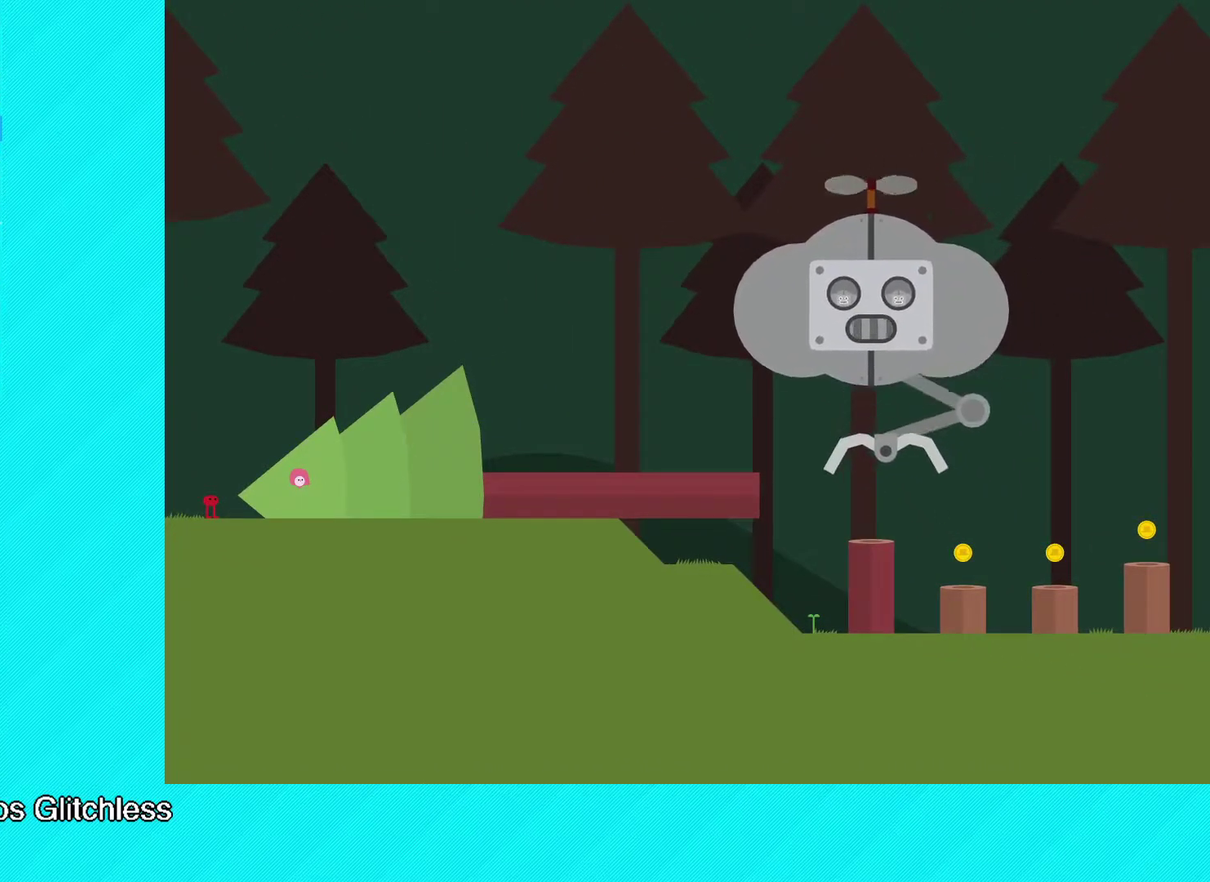
{"buttons": [], "left_stick": "center", "events": [[83, "Y", "down"], [167, "Y", "up"], [233, "Y", "down"], [317, "Y", "up"], [400, "Y", "down"], [467, "Y", "up"]]}
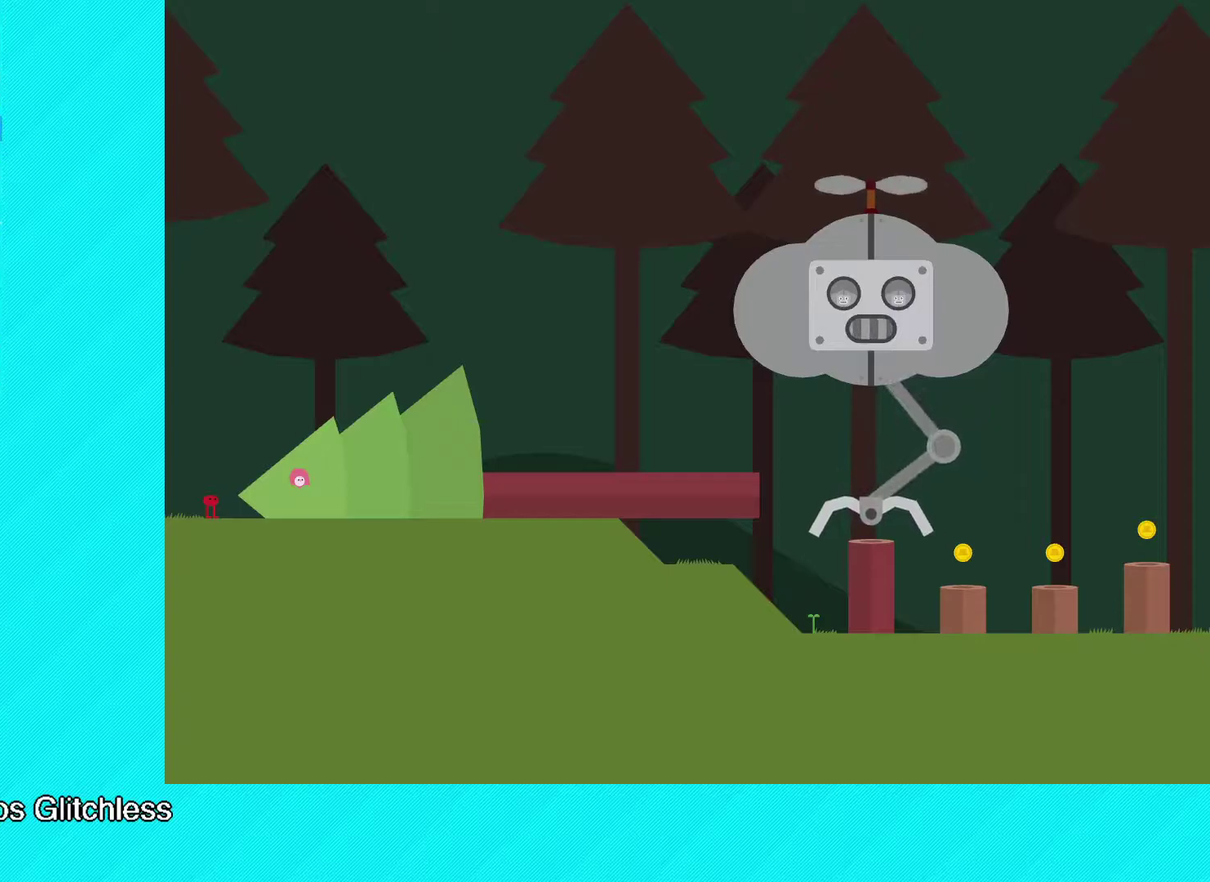
{"buttons": ["Y"], "left_stick": "center", "events": [[67, "Y", "down"], [183, "Y", "up"], [267, "Y", "down"], [350, "Y", "up"], [433, "Y", "down"]]}
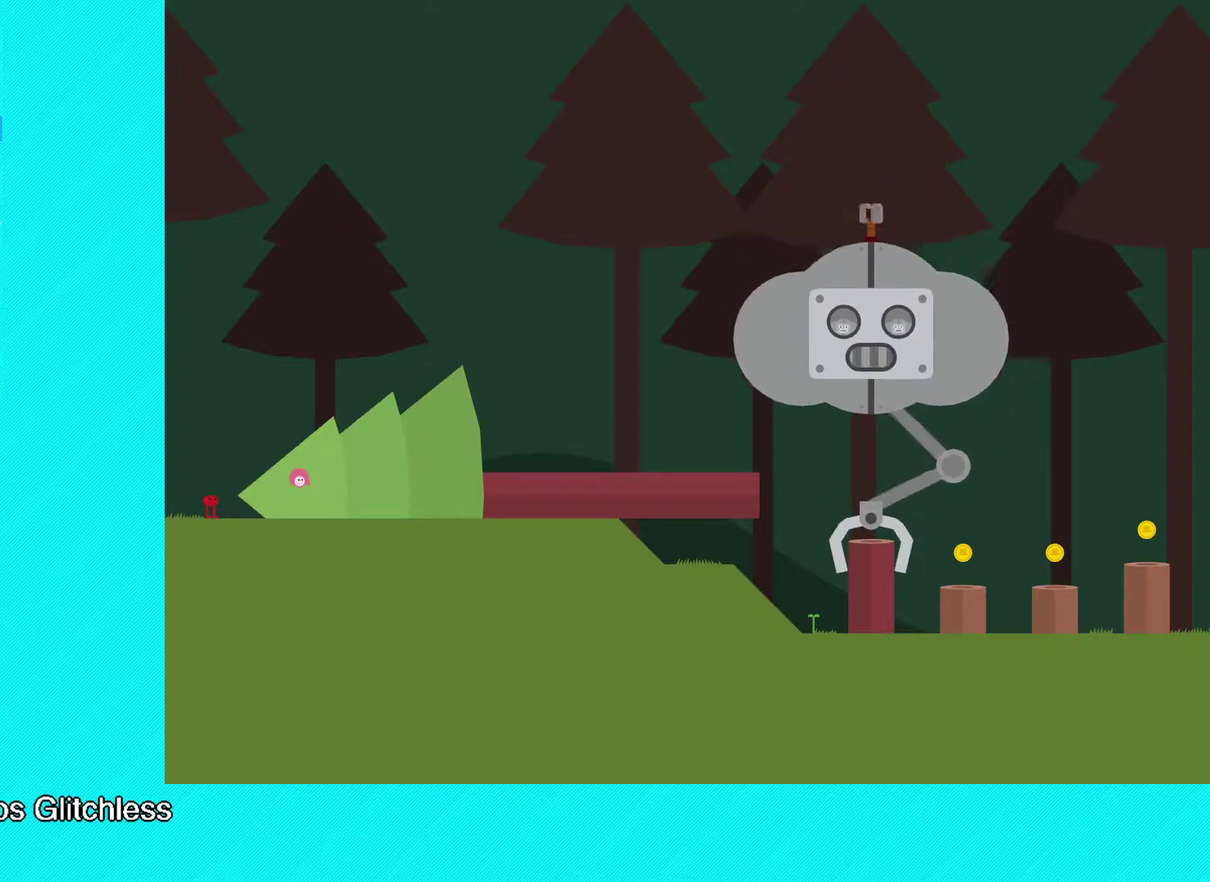
{"buttons": ["Y"], "left_stick": "center", "events": [[33, "Y", "up"], [100, "Y", "down"], [150, "Y", "up"], [233, "Y", "down"], [283, "Y", "up"], [383, "Y", "down"], [433, "Y", "up"], [500, "Y", "down"]]}
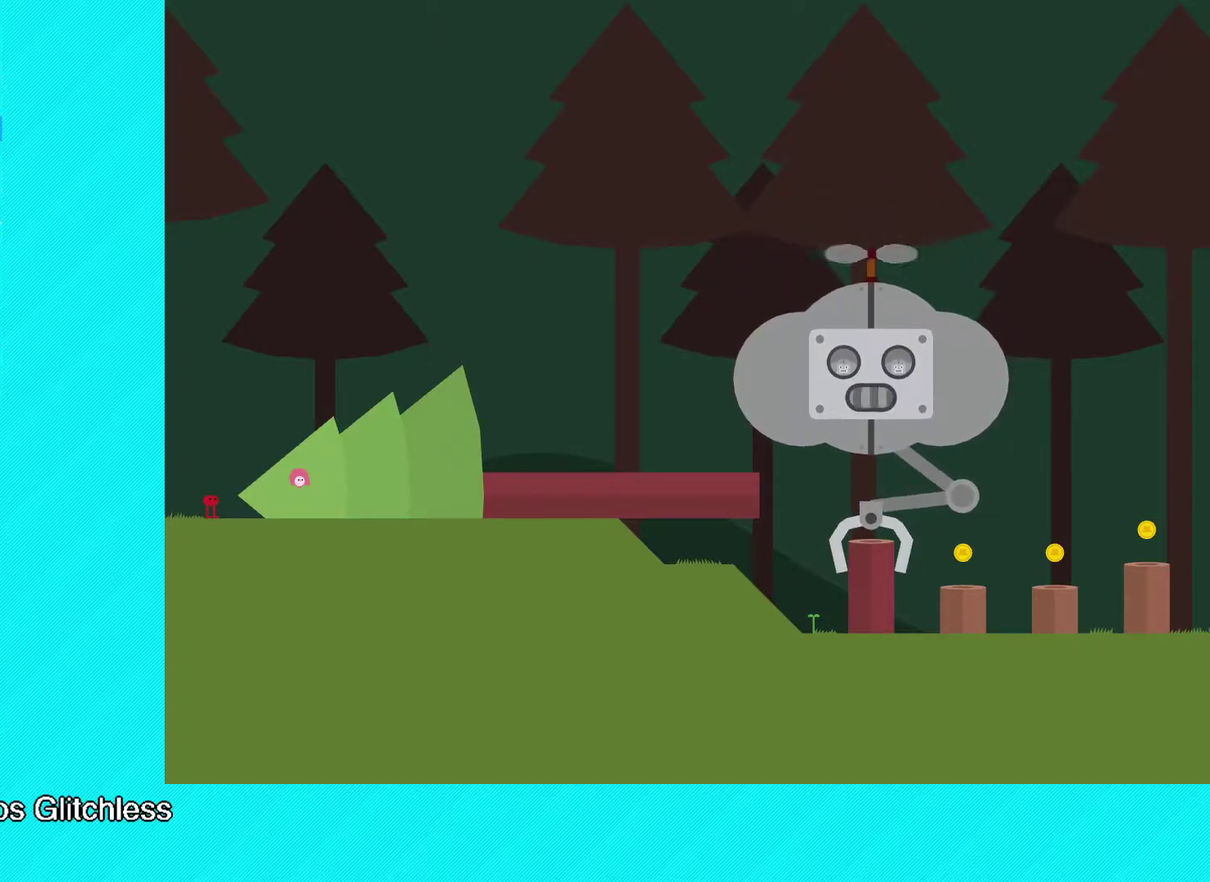
{"buttons": ["Y"], "left_stick": "center", "events": [[67, "Y", "up"], [300, "Y", "down"], [350, "Y", "up"], [450, "Y", "down"]]}
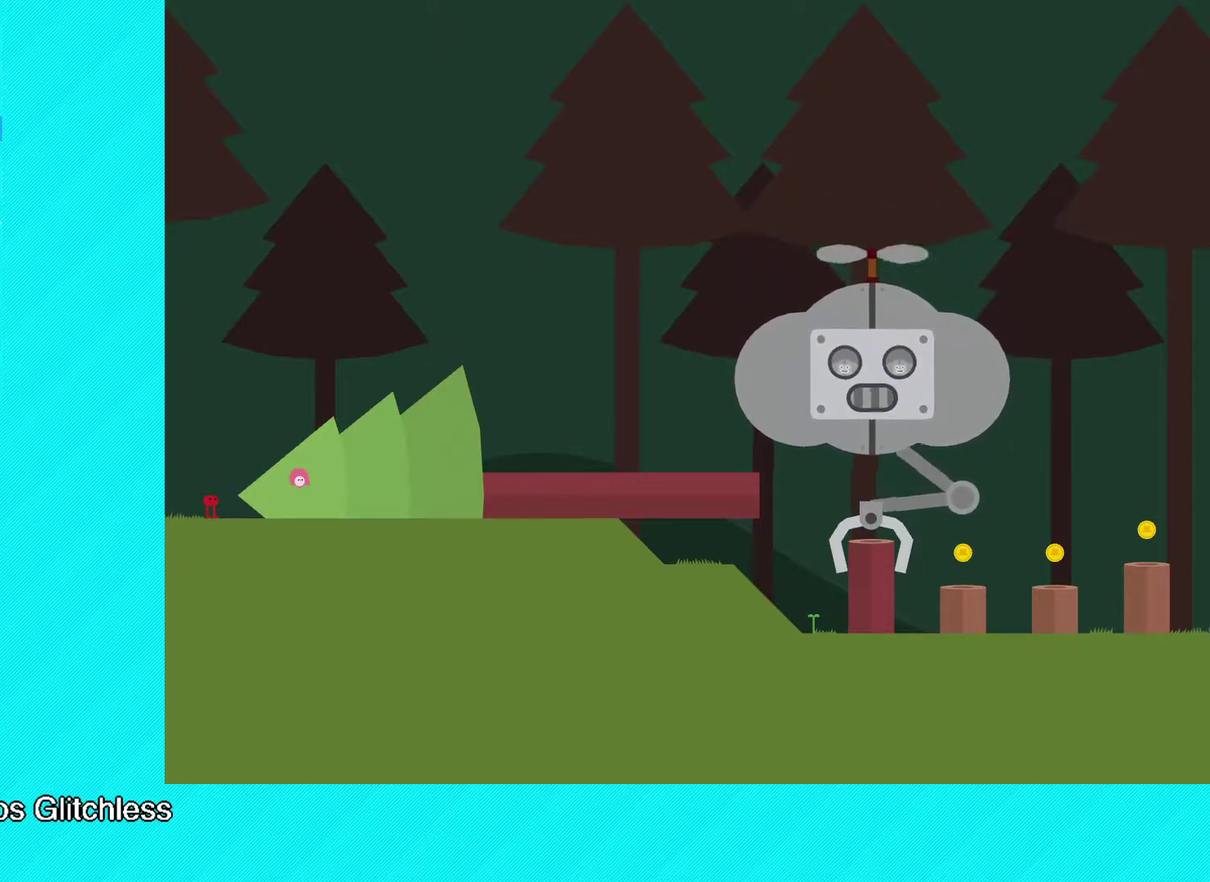
{"buttons": [], "left_stick": "center", "events": [[17, "Y", "up"], [100, "Y", "down"], [167, "Y", "up"], [250, "Y", "down"], [300, "Y", "up"], [400, "Y", "down"], [450, "Y", "up"]]}
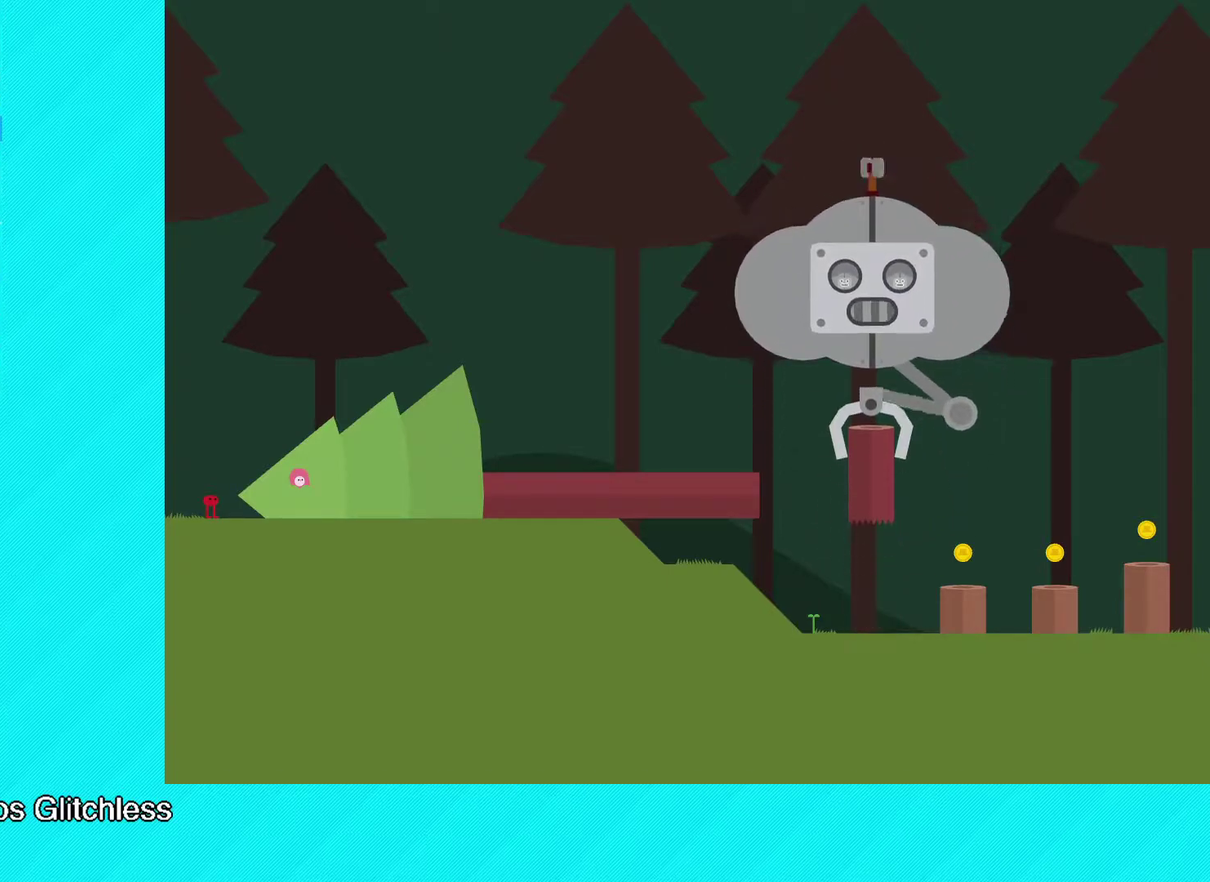
{"buttons": ["Y"], "left_stick": "center", "events": [[33, "Y", "down"], [83, "Y", "up"], [167, "Y", "down"], [233, "Y", "up"], [317, "Y", "down"], [400, "Y", "up"], [450, "Y", "down"]]}
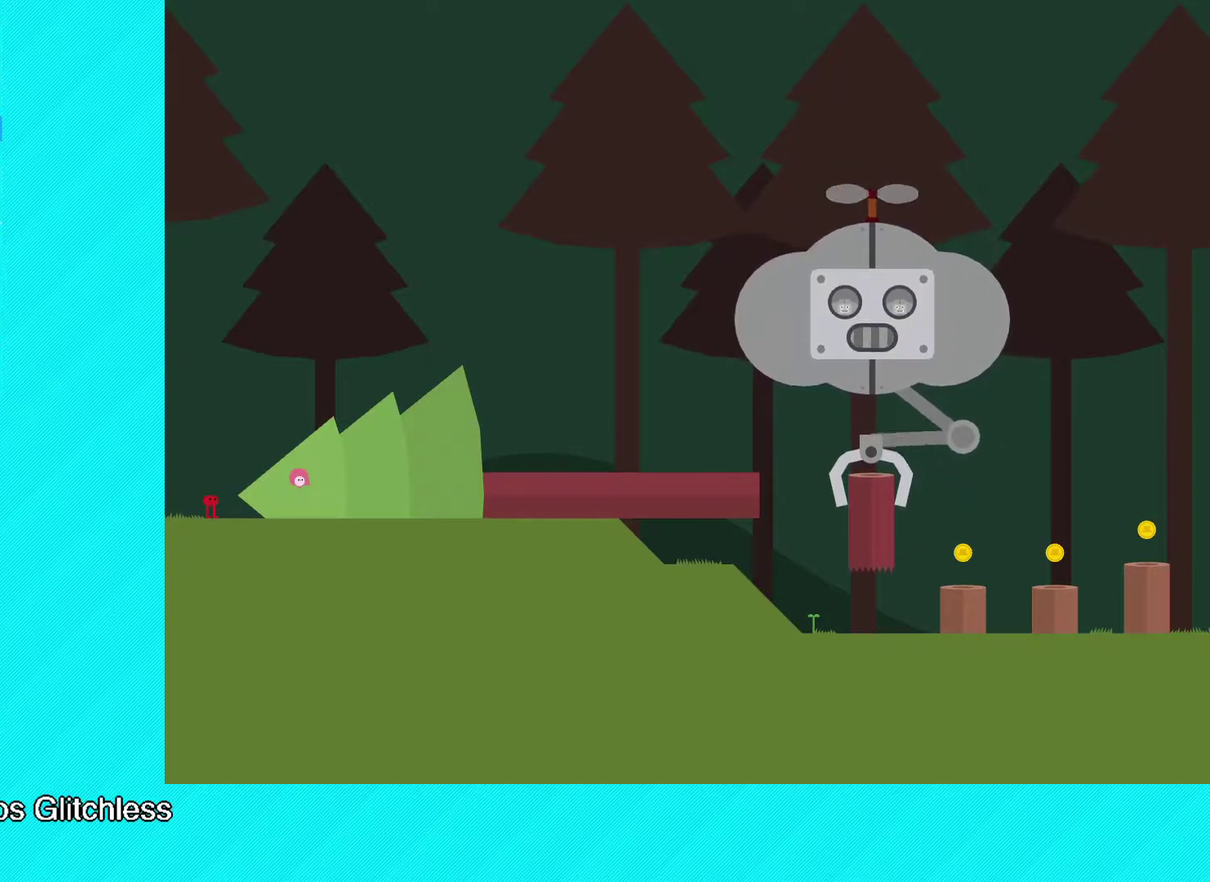
{"buttons": ["Y"], "left_stick": "center", "events": [[33, "Y", "up"], [133, "Y", "down"], [200, "Y", "up"], [267, "Y", "down"], [350, "Y", "up"], [450, "Y", "down"]]}